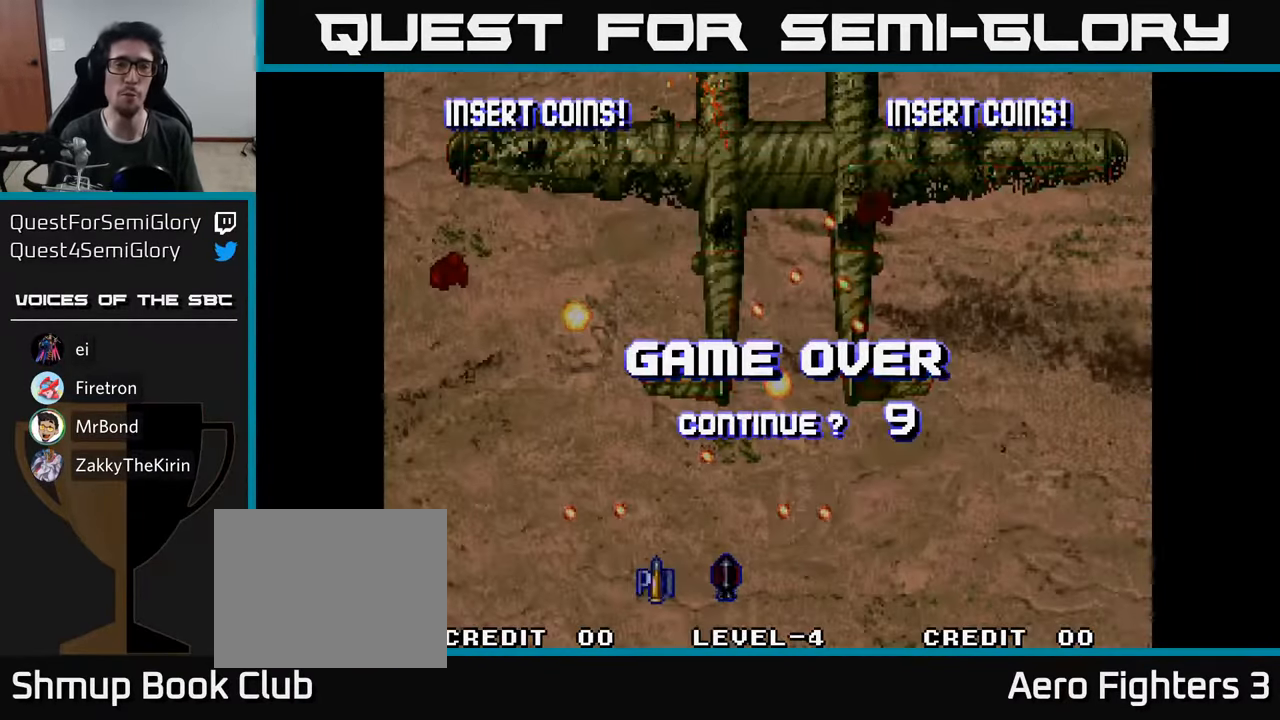
Gameplay with a controller (Xbox layout); each line is a JSON object with the inputs held at the frame after it. "events" lists button and stick changes between this image and that frame as [ms after this image, input, new state], when the widget could be followed in between.
{"buttons": [], "left_stick": "center", "right_stick": "center", "events": [[33, "A", "up"], [33, "DPAD_UP", "down"], [83, "DPAD_UP", "up"]]}
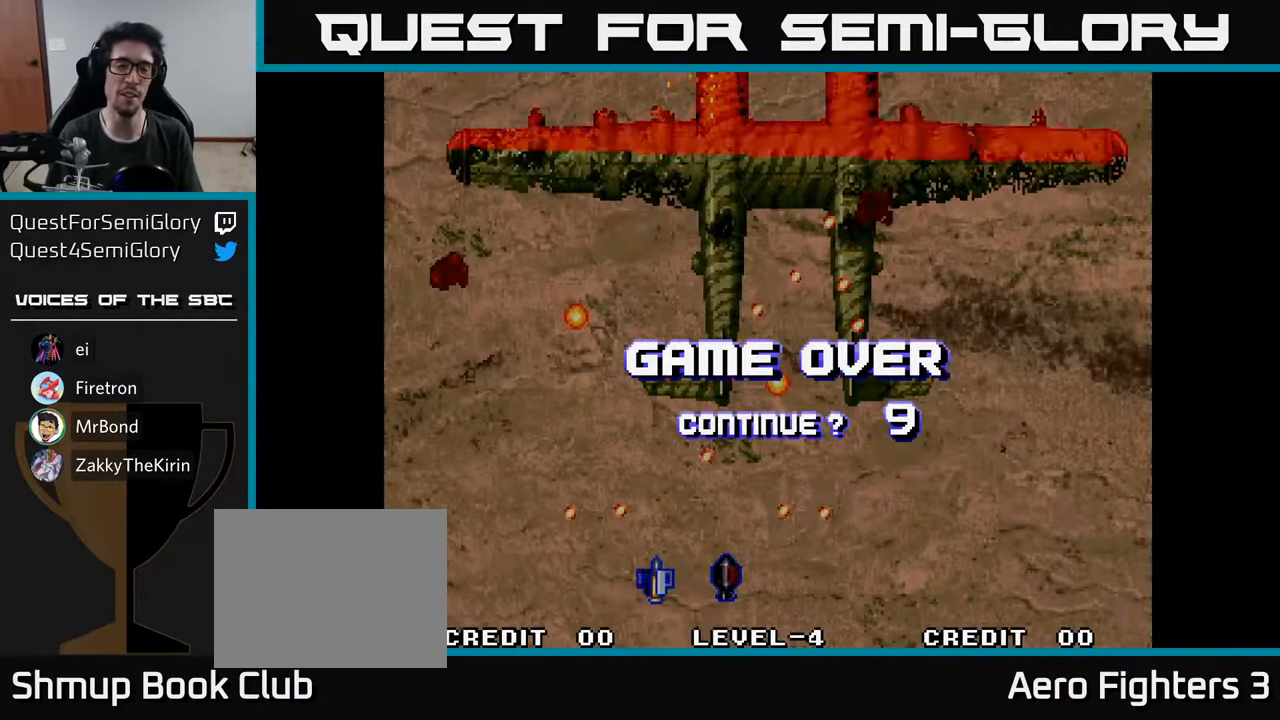
{"buttons": ["A"], "left_stick": "center", "right_stick": "center", "events": [[167, "A", "down"], [250, "X", "down"], [300, "A", "up"], [367, "X", "up"], [417, "A", "down"], [417, "X", "down"], [450, "X", "up"]]}
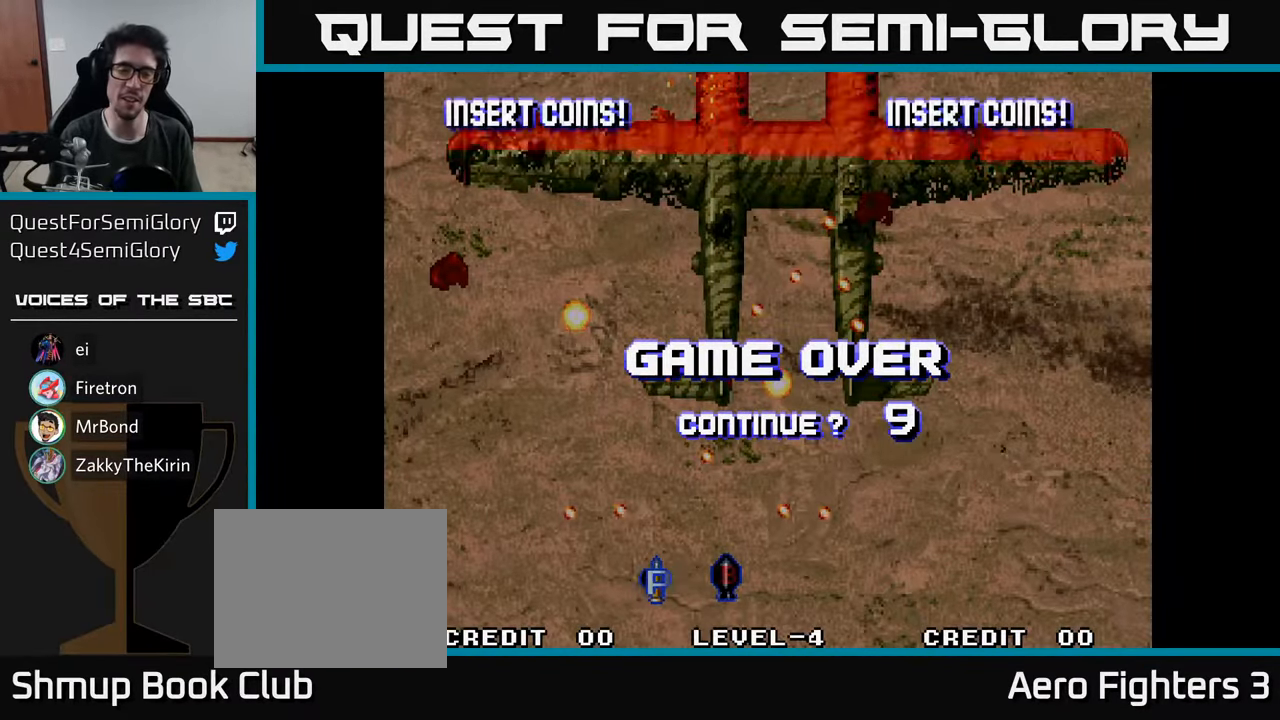
{"buttons": ["X"], "left_stick": "center", "right_stick": "center", "events": [[17, "X", "down"], [50, "A", "up"], [167, "A", "down"], [184, "X", "up"], [250, "X", "down"], [284, "A", "up"], [350, "A", "down"], [400, "X", "up"], [450, "X", "down"], [484, "A", "up"]]}
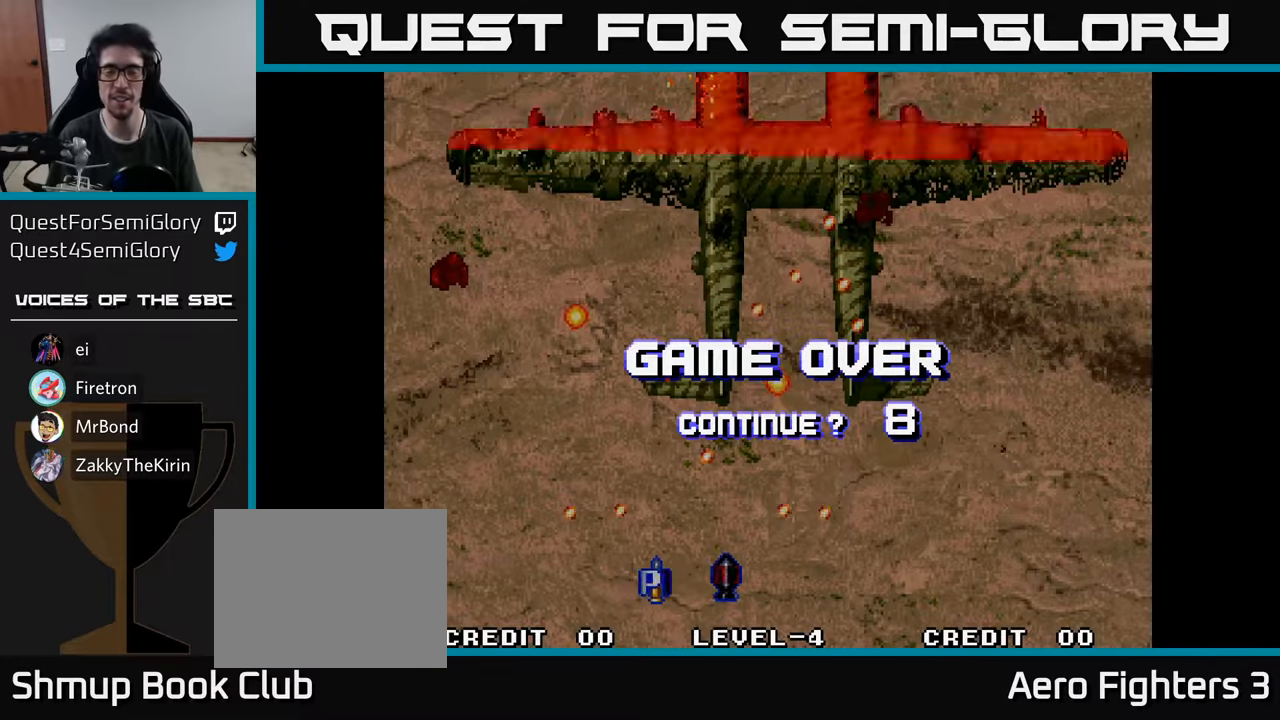
{"buttons": ["X"], "left_stick": "center", "right_stick": "center", "events": [[84, "A", "down"], [117, "X", "up"], [167, "X", "down"], [184, "A", "up"], [300, "A", "down"], [334, "X", "up"], [400, "X", "down"], [417, "A", "up"]]}
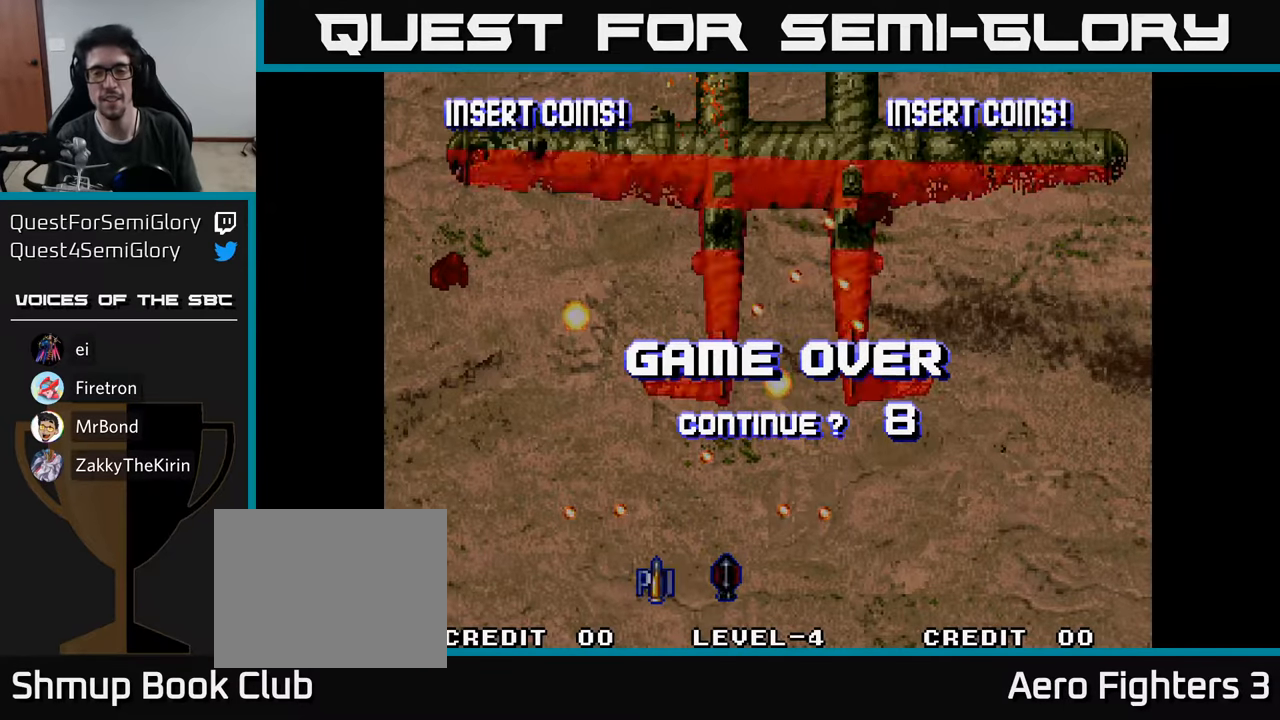
{"buttons": ["A"], "left_stick": "center", "right_stick": "center", "events": [[17, "A", "down"], [34, "X", "up"], [134, "X", "down"], [150, "A", "up"], [250, "A", "down"], [267, "X", "up"], [350, "X", "down"], [367, "A", "up"], [467, "A", "down"], [500, "X", "up"]]}
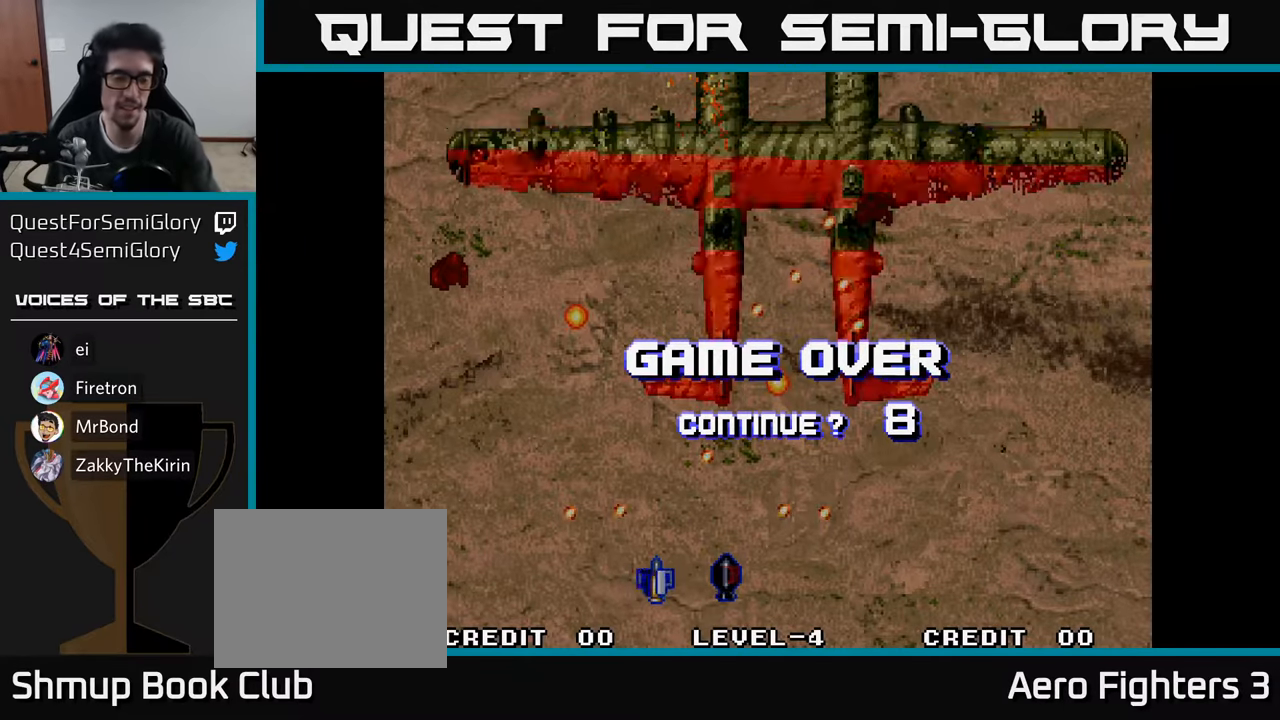
{"buttons": ["A", "X"], "left_stick": "center", "right_stick": "center", "events": [[50, "X", "down"], [84, "A", "up"], [167, "A", "down"], [200, "X", "up"], [284, "X", "down"], [317, "A", "up"], [400, "A", "down"], [434, "X", "up"], [500, "X", "down"]]}
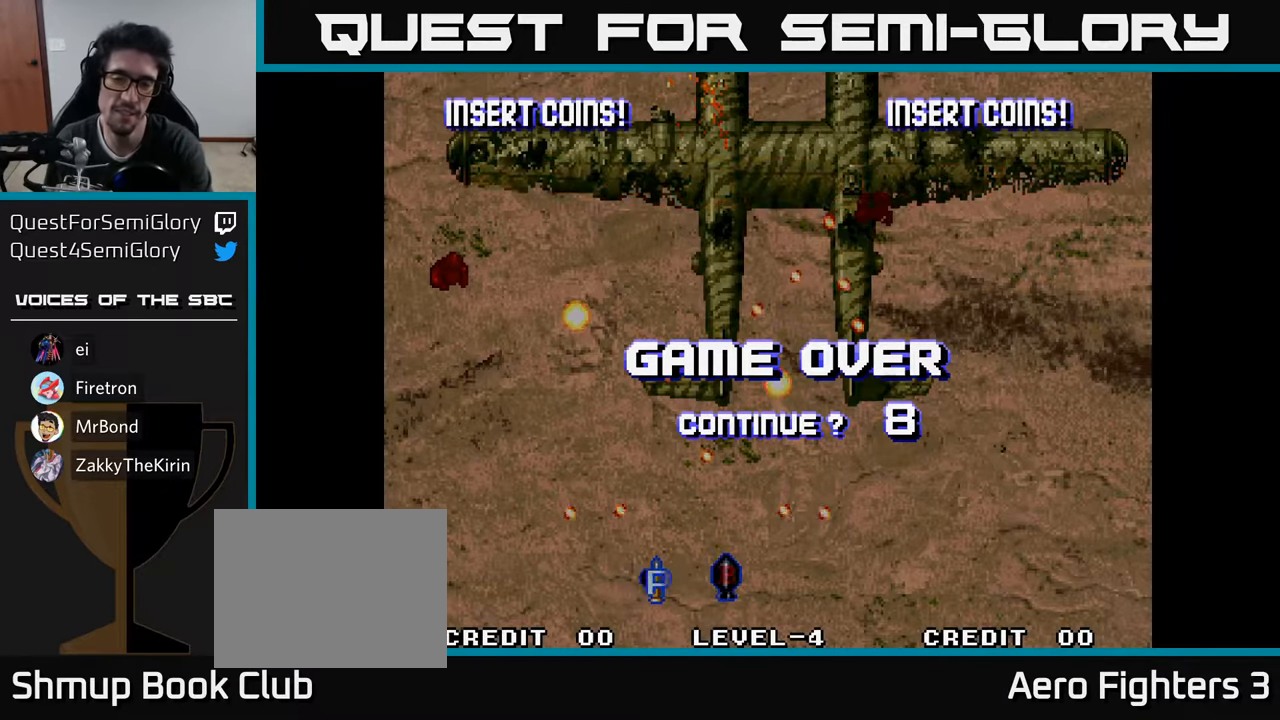
{"buttons": ["A", "X"], "left_stick": "center", "right_stick": "center", "events": [[34, "A", "up"], [117, "A", "down"], [150, "X", "up"], [267, "X", "down"], [284, "A", "up"], [400, "A", "down"], [400, "X", "up"], [500, "X", "down"]]}
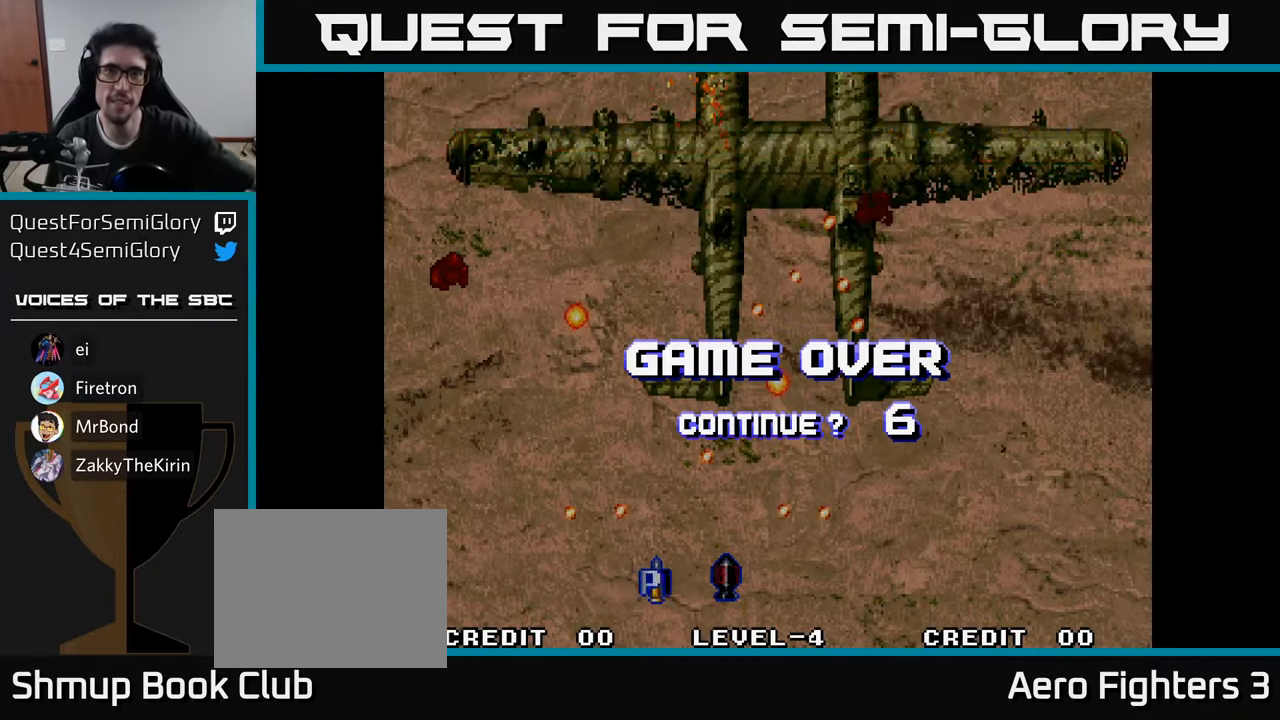
{"buttons": ["A", "X"], "left_stick": "center", "right_stick": "center", "events": [[134, "X", "up"], [250, "X", "down"], [384, "X", "up"], [400, "A", "up"], [450, "A", "down"], [450, "X", "down"]]}
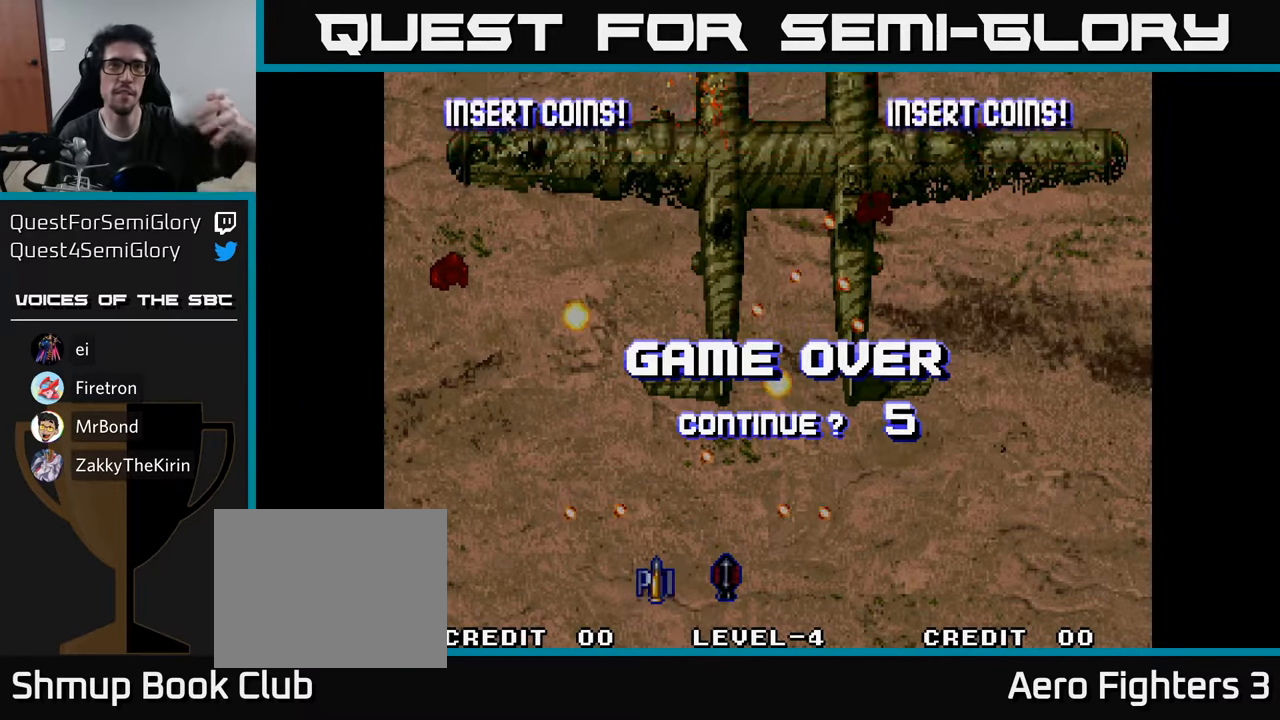
{"buttons": [], "left_stick": "center", "right_stick": "center", "events": [[50, "A", "up"], [67, "X", "up"], [134, "A", "down"], [134, "X", "down"], [234, "X", "up"], [250, "A", "up"], [317, "A", "down"], [317, "X", "down"], [434, "A", "up"], [450, "X", "up"]]}
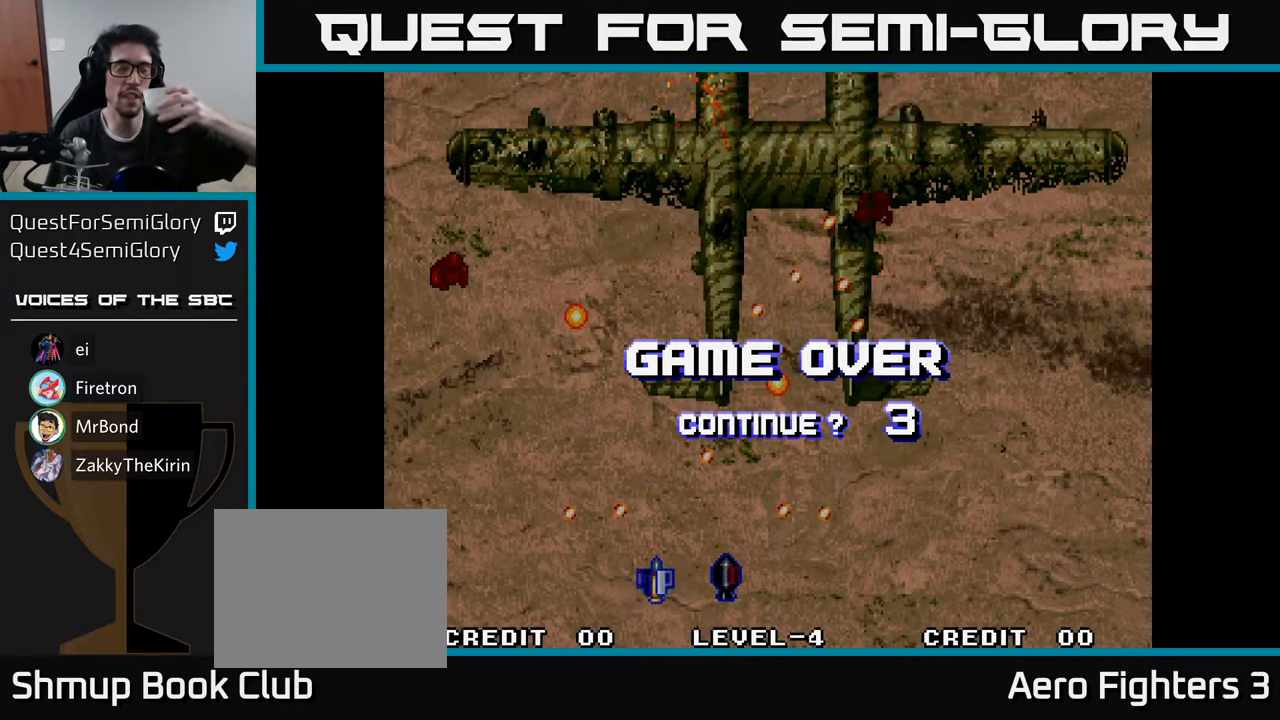
{"buttons": ["A", "X"], "left_stick": "center", "right_stick": "center", "events": [[17, "A", "down"], [17, "X", "down"], [150, "A", "up"], [150, "X", "up"], [234, "X", "down"], [300, "A", "down"], [350, "A", "up"], [350, "X", "up"], [434, "A", "down"], [450, "X", "down"]]}
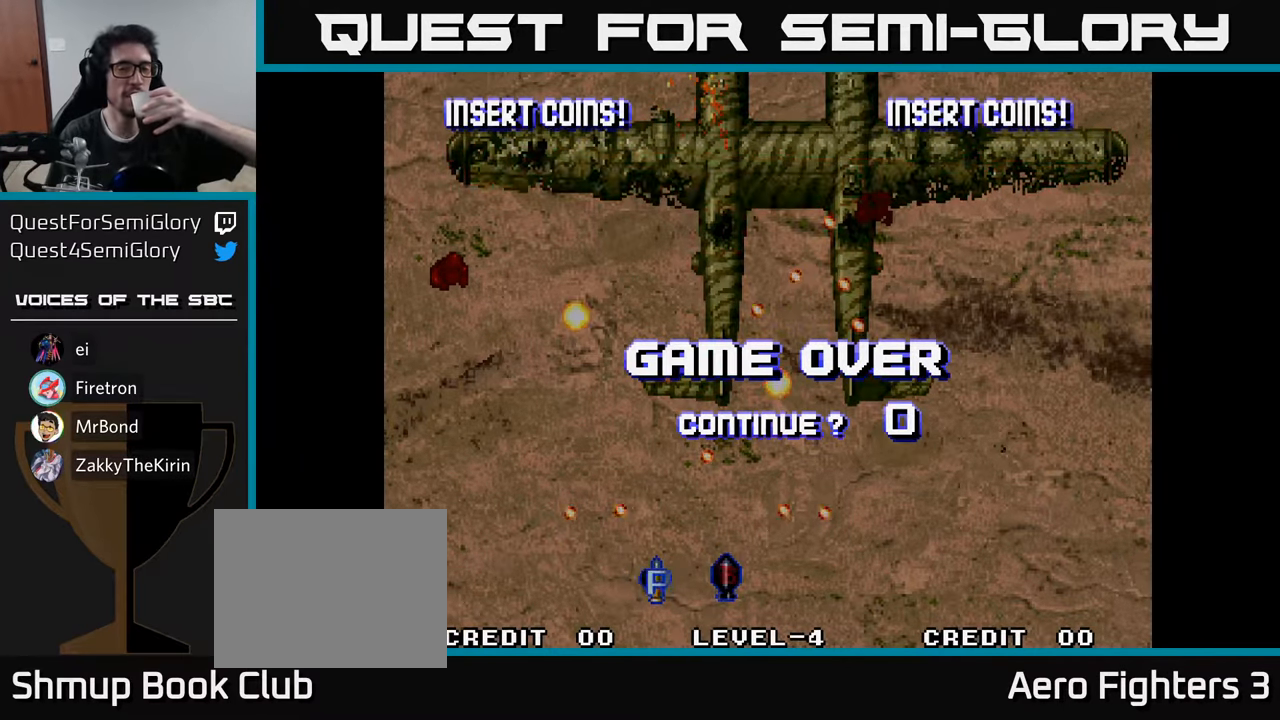
{"buttons": [], "left_stick": "center", "right_stick": "center", "events": [[50, "A", "up"], [50, "X", "up"], [117, "A", "down"], [117, "X", "down"], [250, "A", "up"], [250, "X", "up"]]}
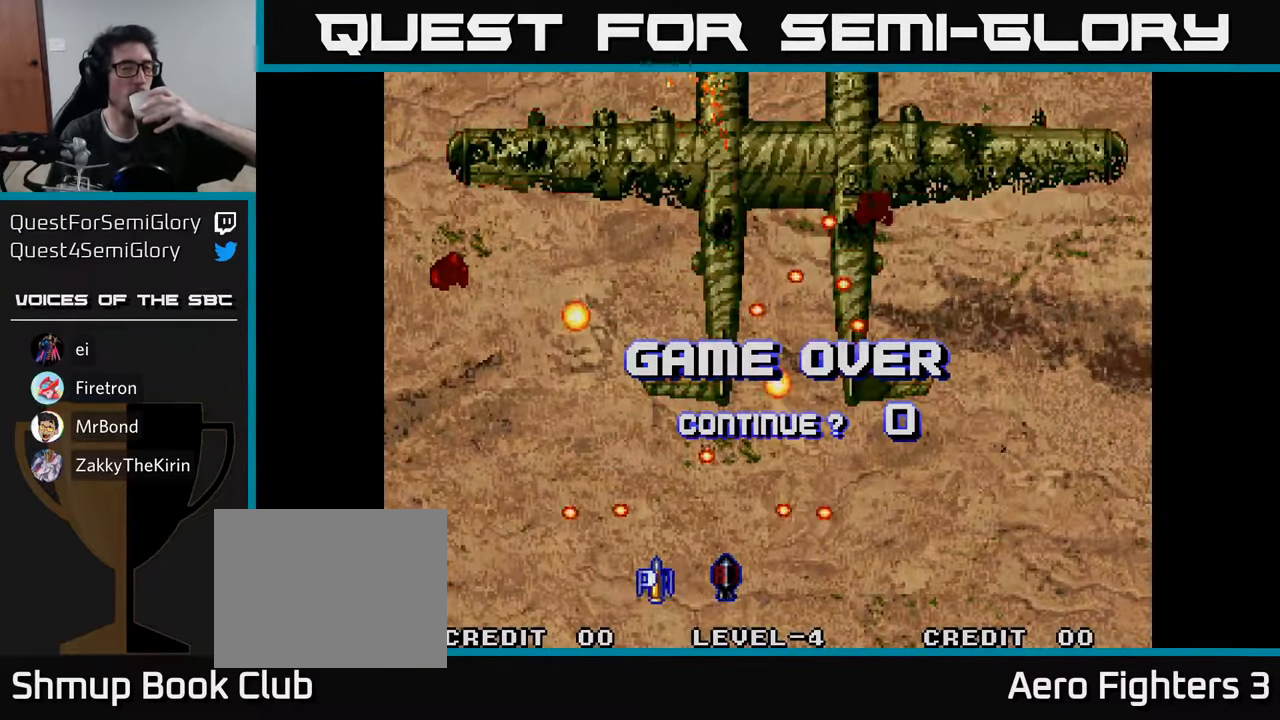
{"buttons": [], "left_stick": "center", "right_stick": "center", "events": []}
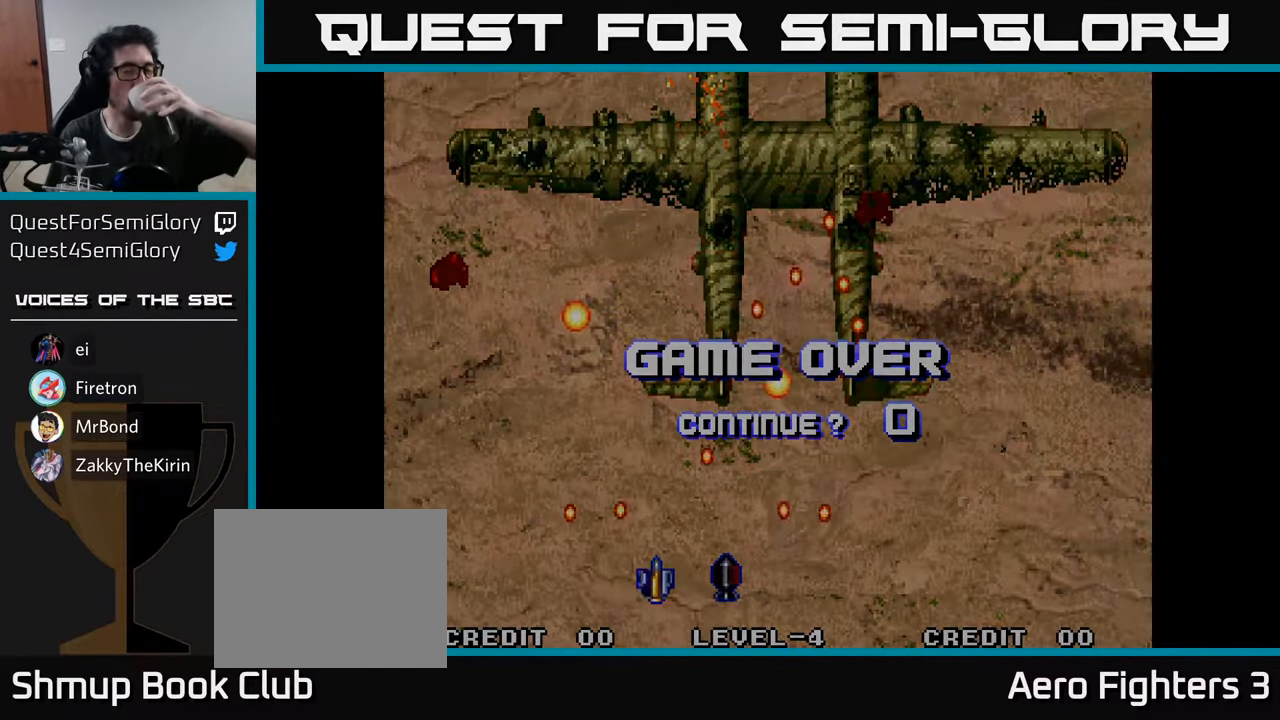
{"buttons": [], "left_stick": "center", "right_stick": "center", "events": []}
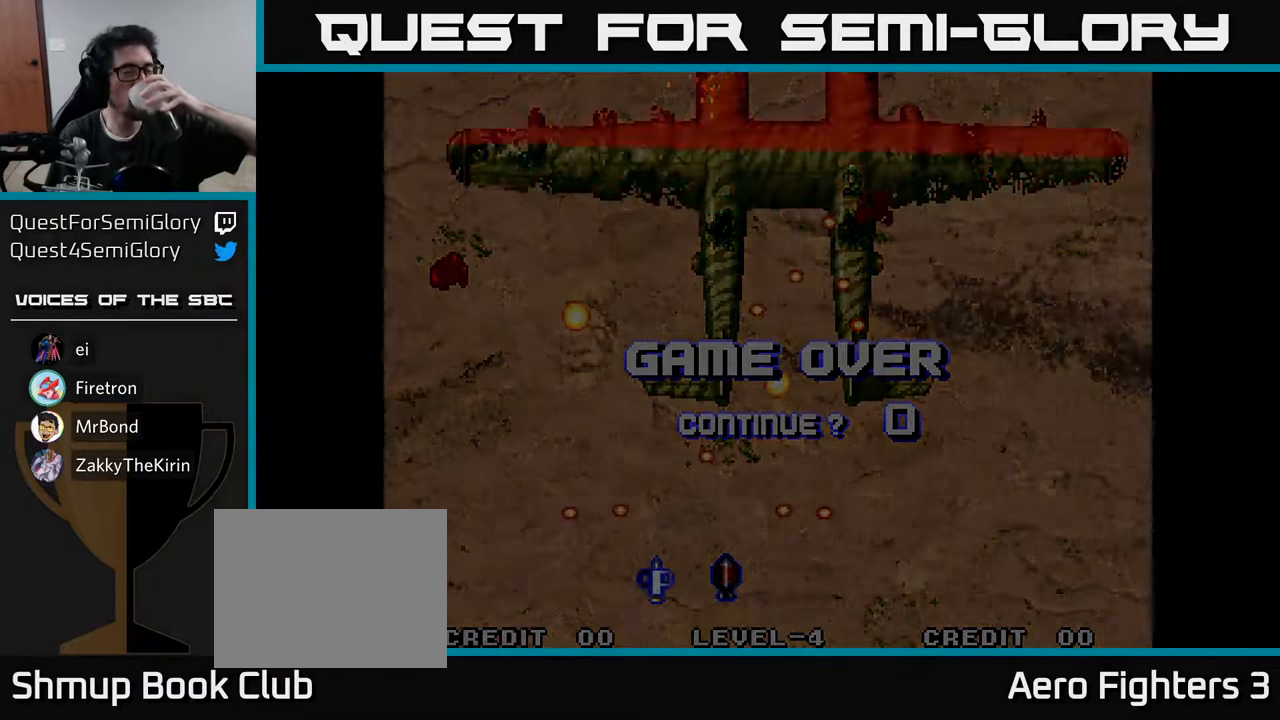
{"buttons": [], "left_stick": "center", "right_stick": "center", "events": []}
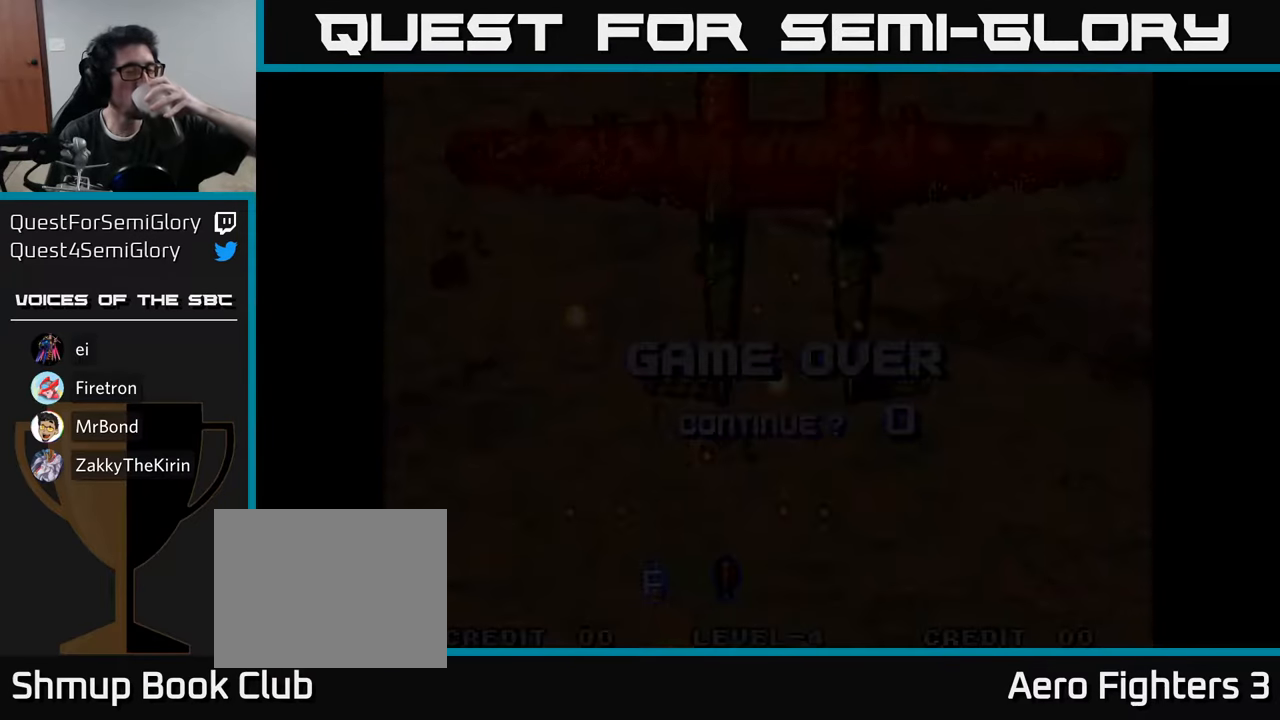
{"buttons": [], "left_stick": "center", "right_stick": "center", "events": []}
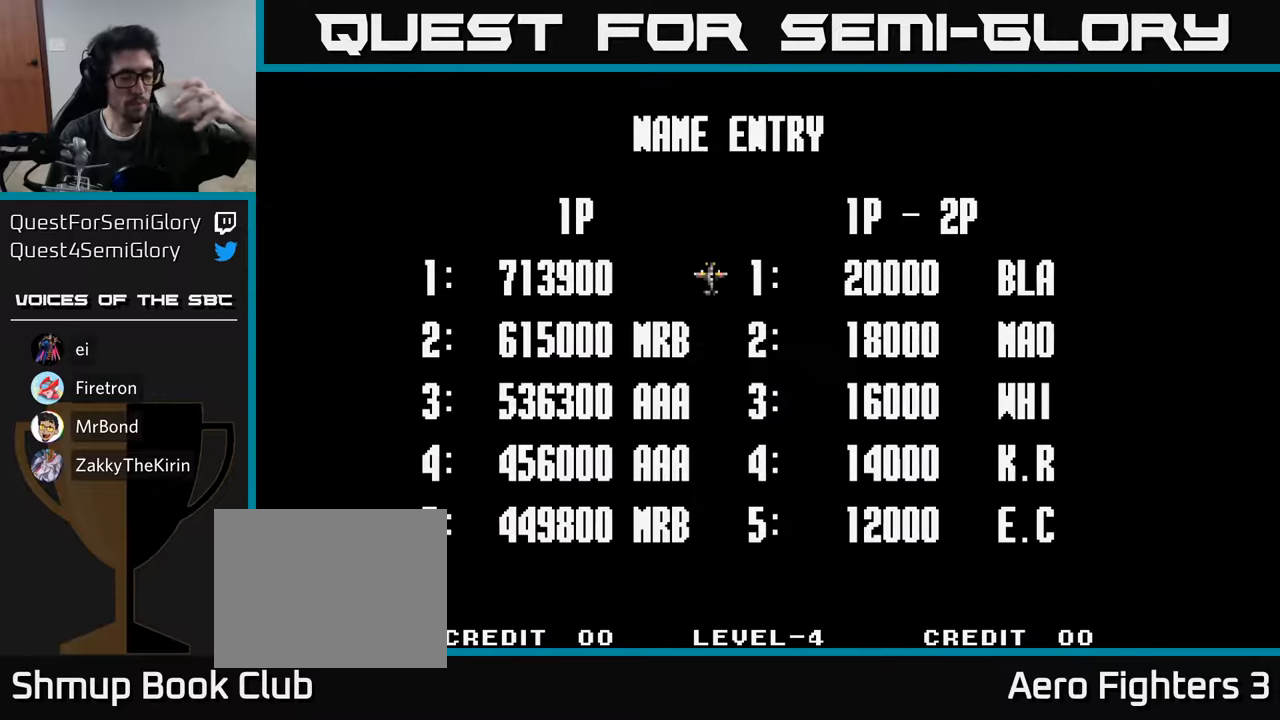
{"buttons": [], "left_stick": "center", "right_stick": "center", "events": []}
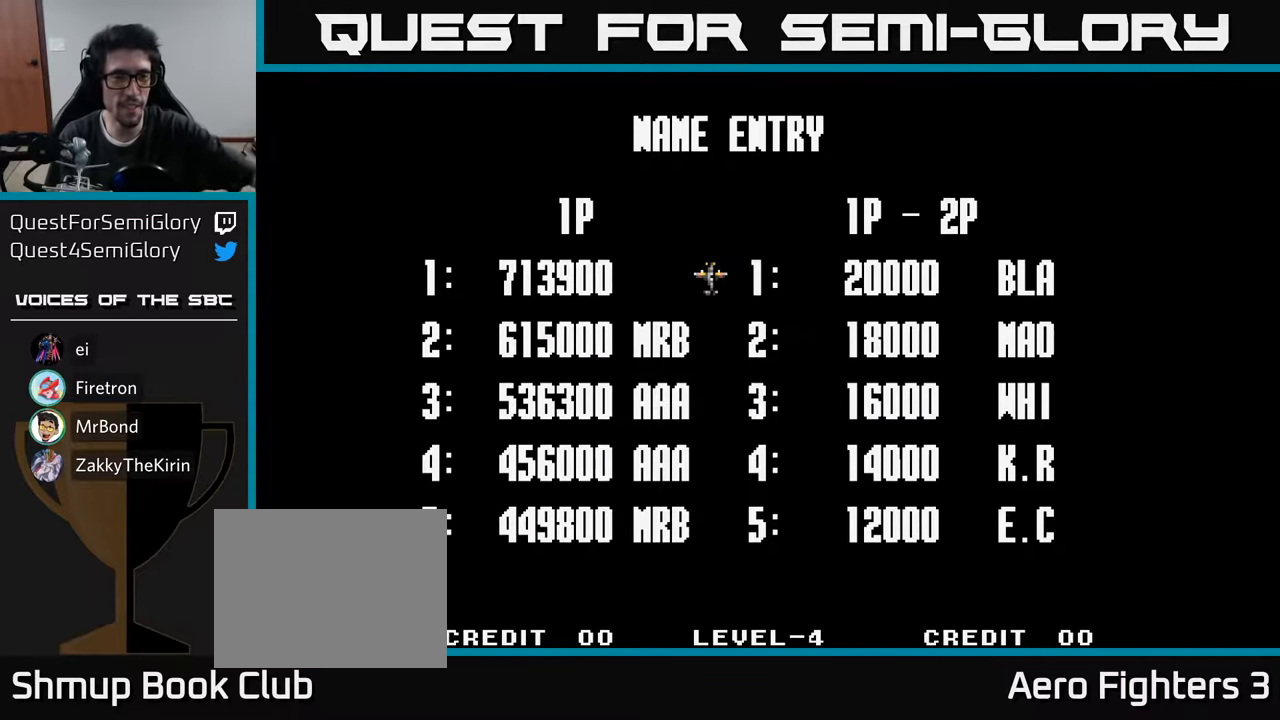
{"buttons": [], "left_stick": "center", "right_stick": "center", "events": []}
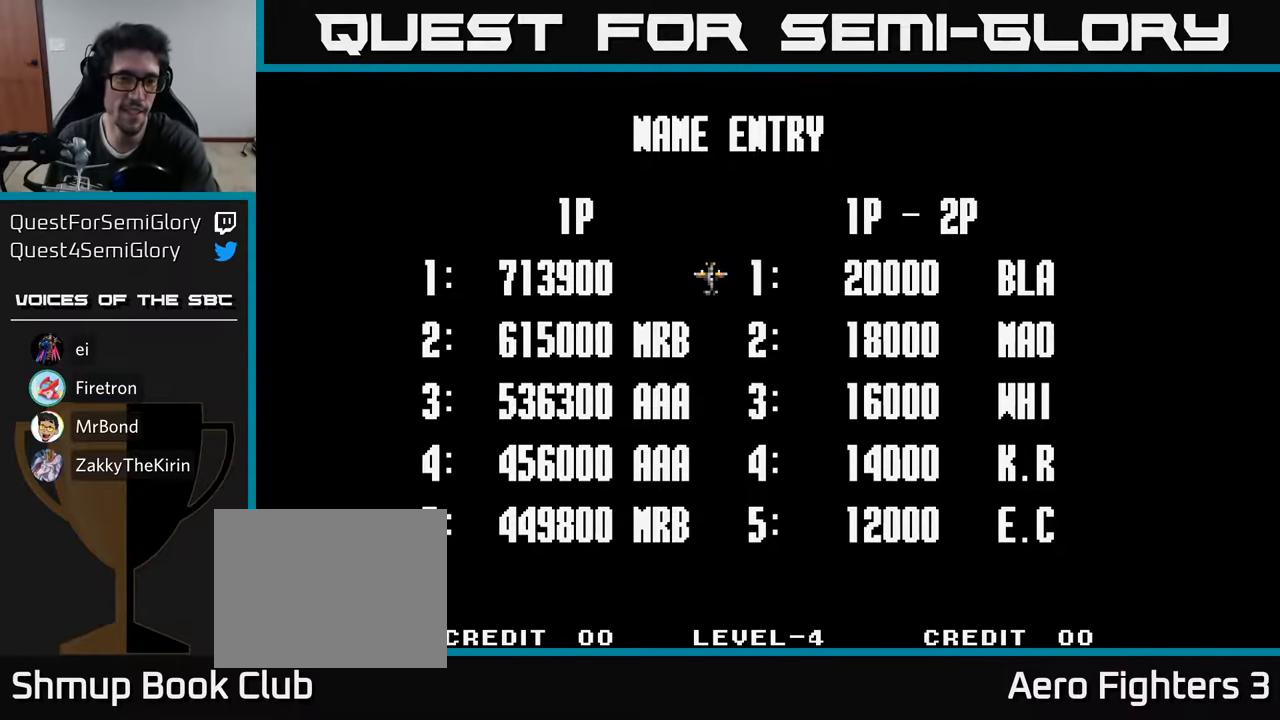
{"buttons": [], "left_stick": "center", "right_stick": "center", "events": []}
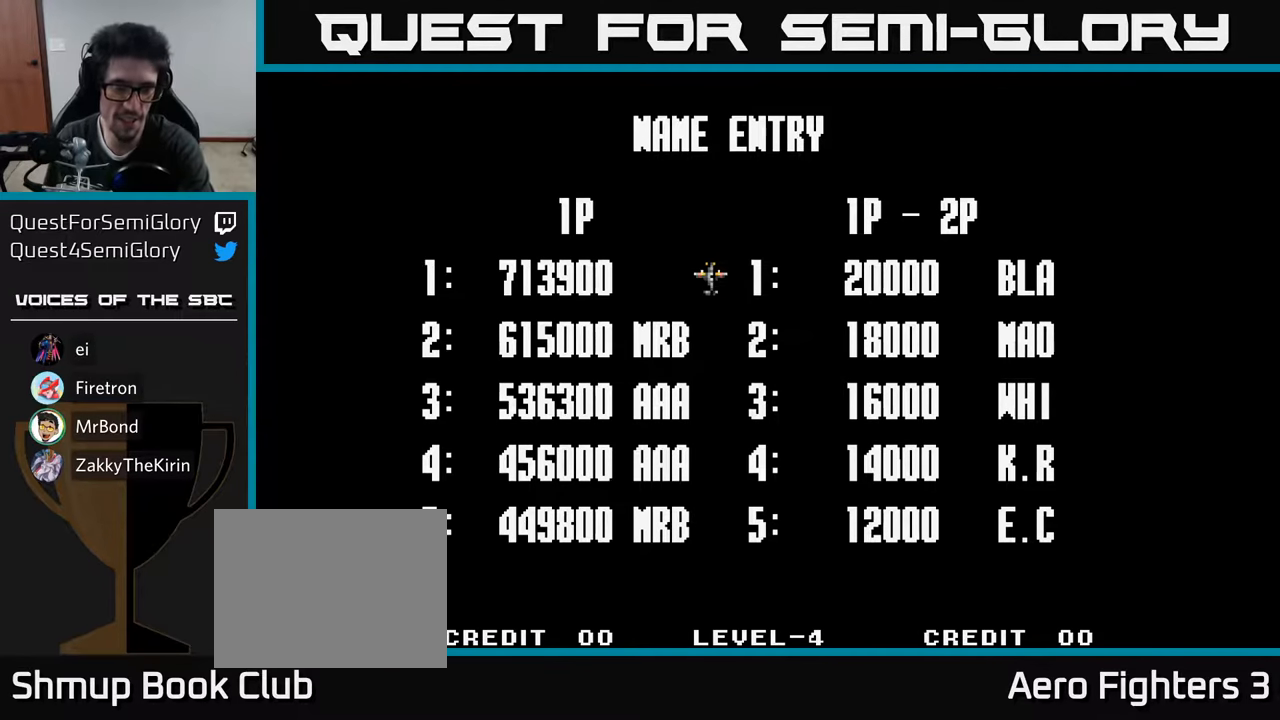
{"buttons": [], "left_stick": "center", "right_stick": "center", "events": []}
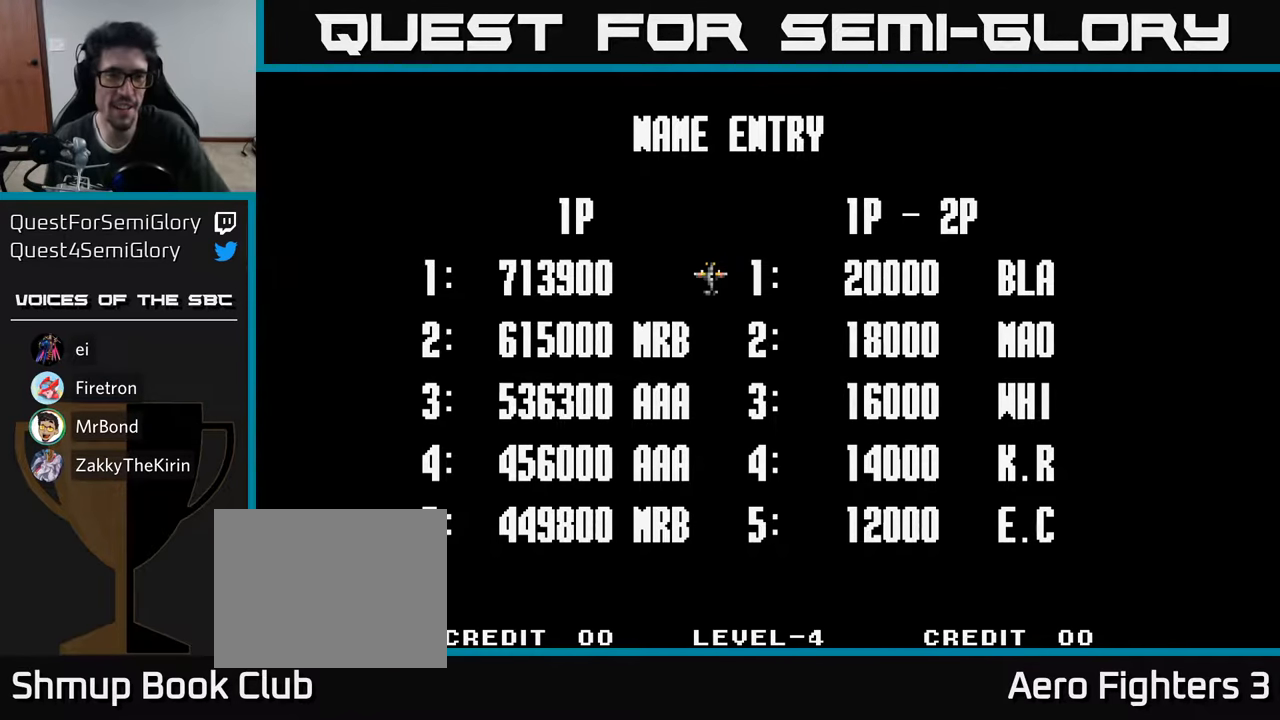
{"buttons": [], "left_stick": "center", "right_stick": "center", "events": []}
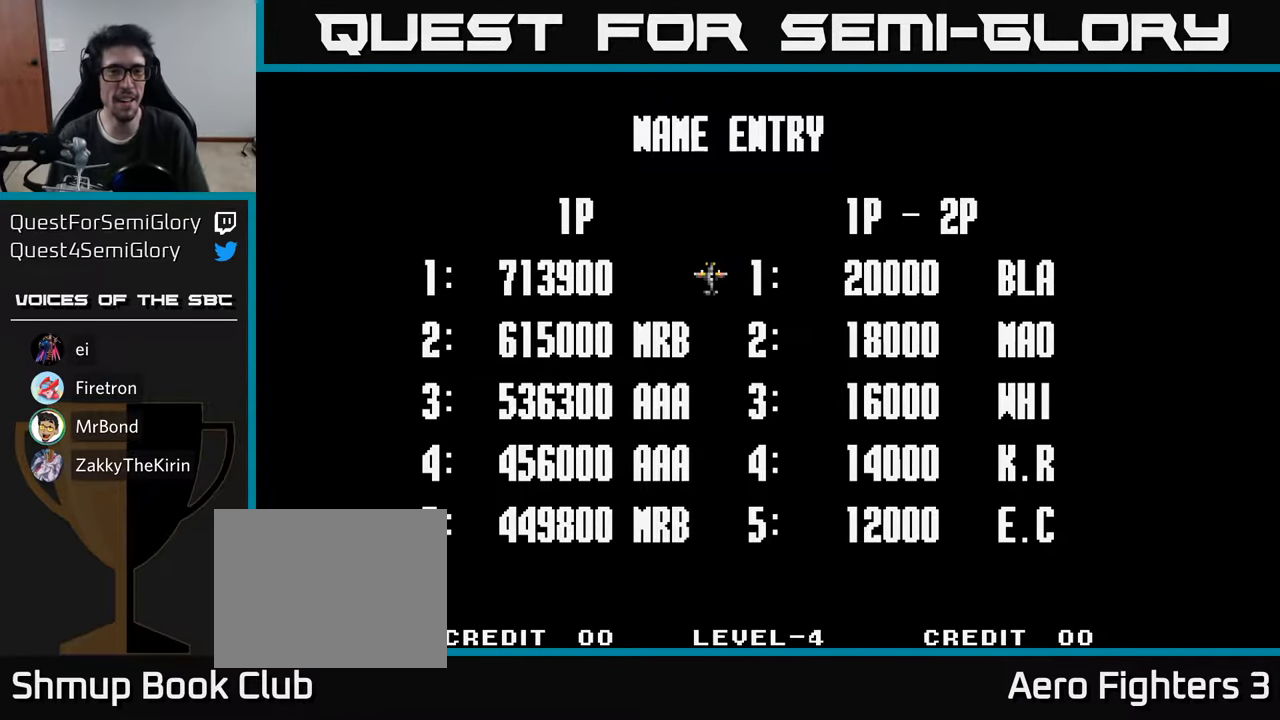
{"buttons": ["DPAD_RIGHT"], "left_stick": "center", "right_stick": "center", "events": [[33, "DPAD_RIGHT", "down"], [116, "DPAD_RIGHT", "up"], [266, "DPAD_RIGHT", "down"], [333, "DPAD_RIGHT", "up"], [466, "DPAD_RIGHT", "down"]]}
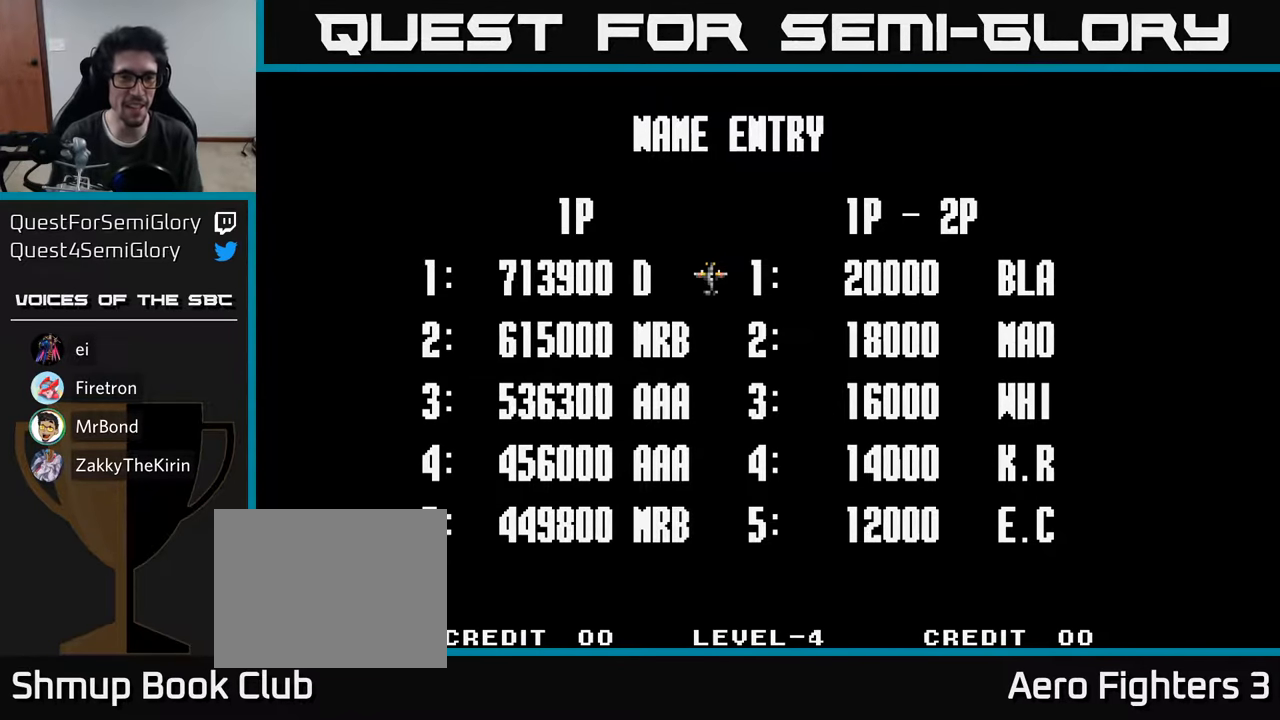
{"buttons": ["DPAD_RIGHT"], "left_stick": "center", "right_stick": "center", "events": [[33, "DPAD_RIGHT", "up"], [116, "DPAD_RIGHT", "down"], [166, "DPAD_RIGHT", "up"], [250, "DPAD_RIGHT", "down"], [300, "DPAD_RIGHT", "up"], [366, "DPAD_RIGHT", "down"], [450, "DPAD_RIGHT", "up"], [500, "DPAD_RIGHT", "down"]]}
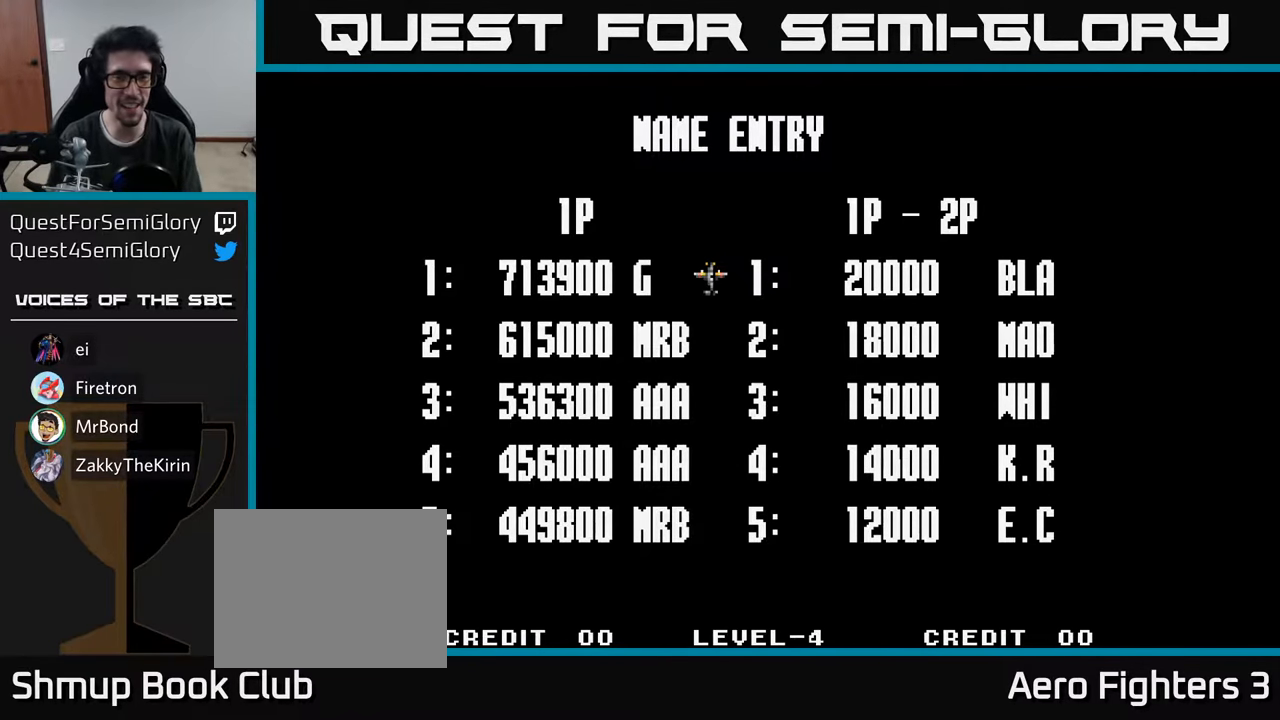
{"buttons": ["DPAD_RIGHT"], "left_stick": "center", "right_stick": "center", "events": [[83, "DPAD_RIGHT", "up"], [150, "DPAD_RIGHT", "down"], [233, "DPAD_RIGHT", "up"], [300, "DPAD_RIGHT", "down"], [383, "DPAD_RIGHT", "up"], [450, "DPAD_RIGHT", "down"]]}
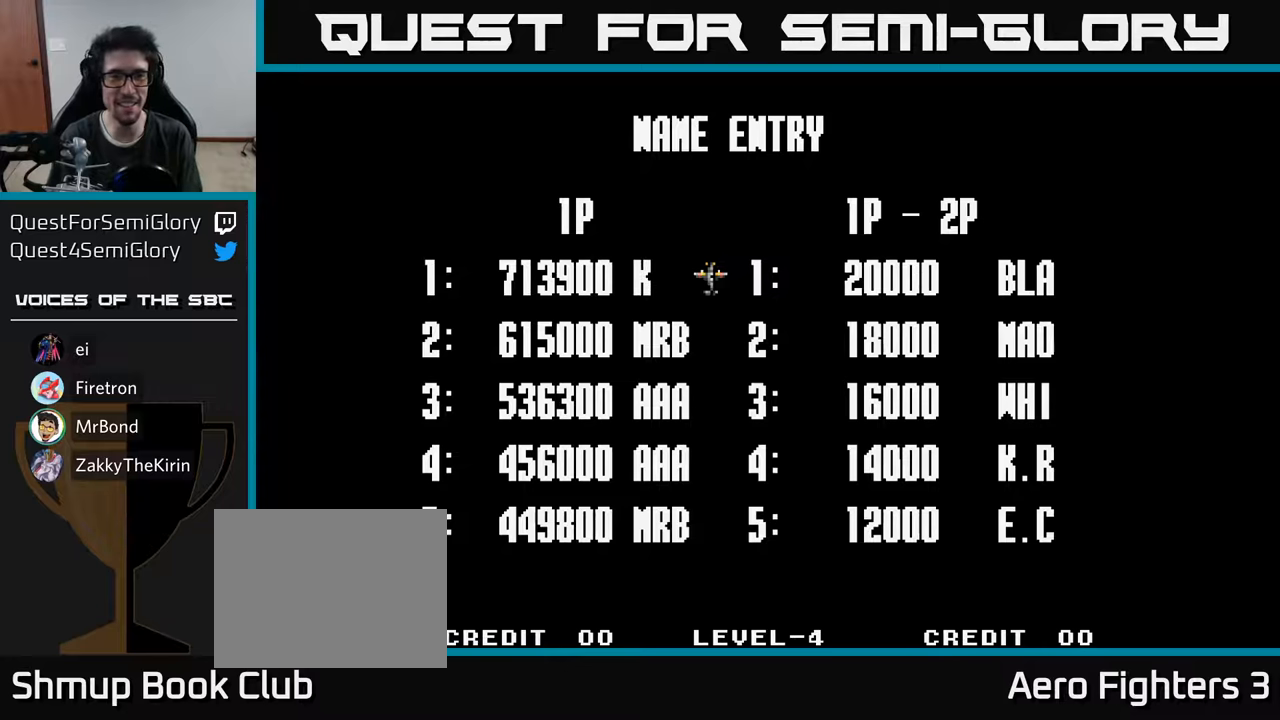
{"buttons": [], "left_stick": "center", "right_stick": "center", "events": [[33, "DPAD_RIGHT", "up"], [100, "DPAD_RIGHT", "down"], [183, "DPAD_RIGHT", "up"], [250, "DPAD_RIGHT", "down"], [333, "DPAD_RIGHT", "up"], [400, "DPAD_RIGHT", "down"], [483, "DPAD_RIGHT", "up"]]}
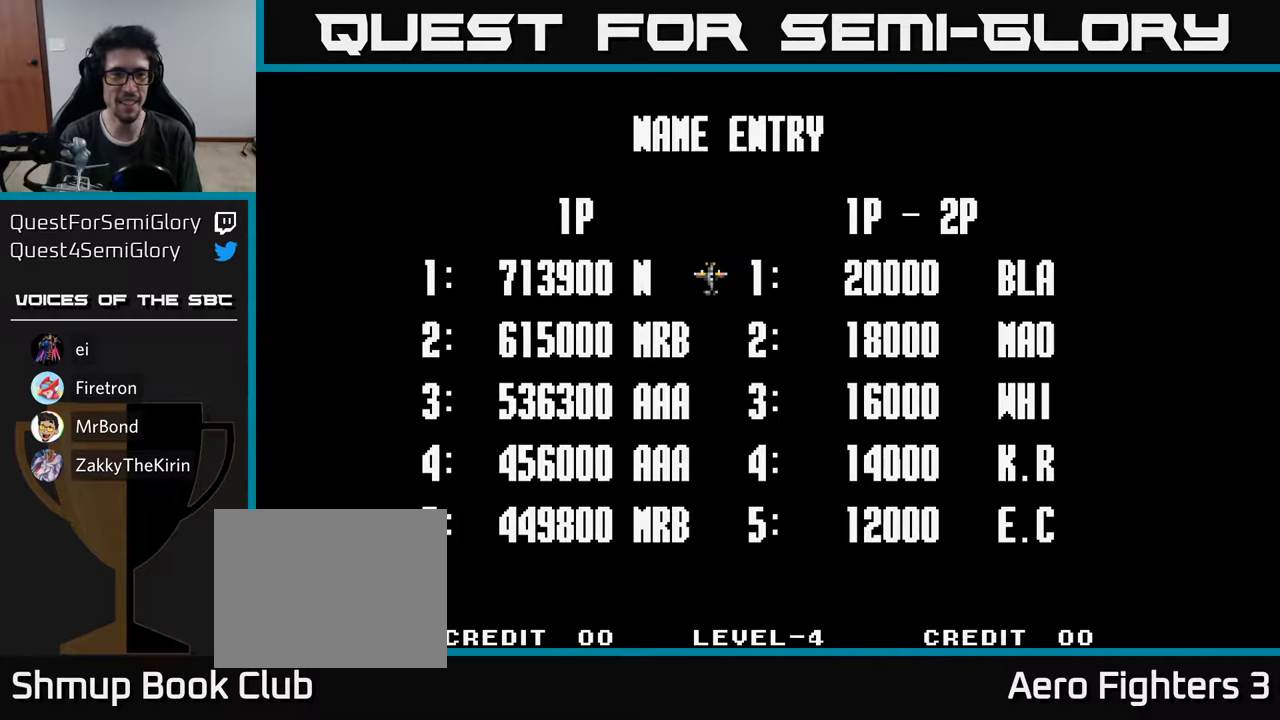
{"buttons": ["DPAD_RIGHT"], "left_stick": "center", "right_stick": "center", "events": [[50, "DPAD_RIGHT", "down"], [150, "DPAD_RIGHT", "up"], [217, "DPAD_RIGHT", "down"], [317, "DPAD_RIGHT", "up"], [400, "DPAD_RIGHT", "down"]]}
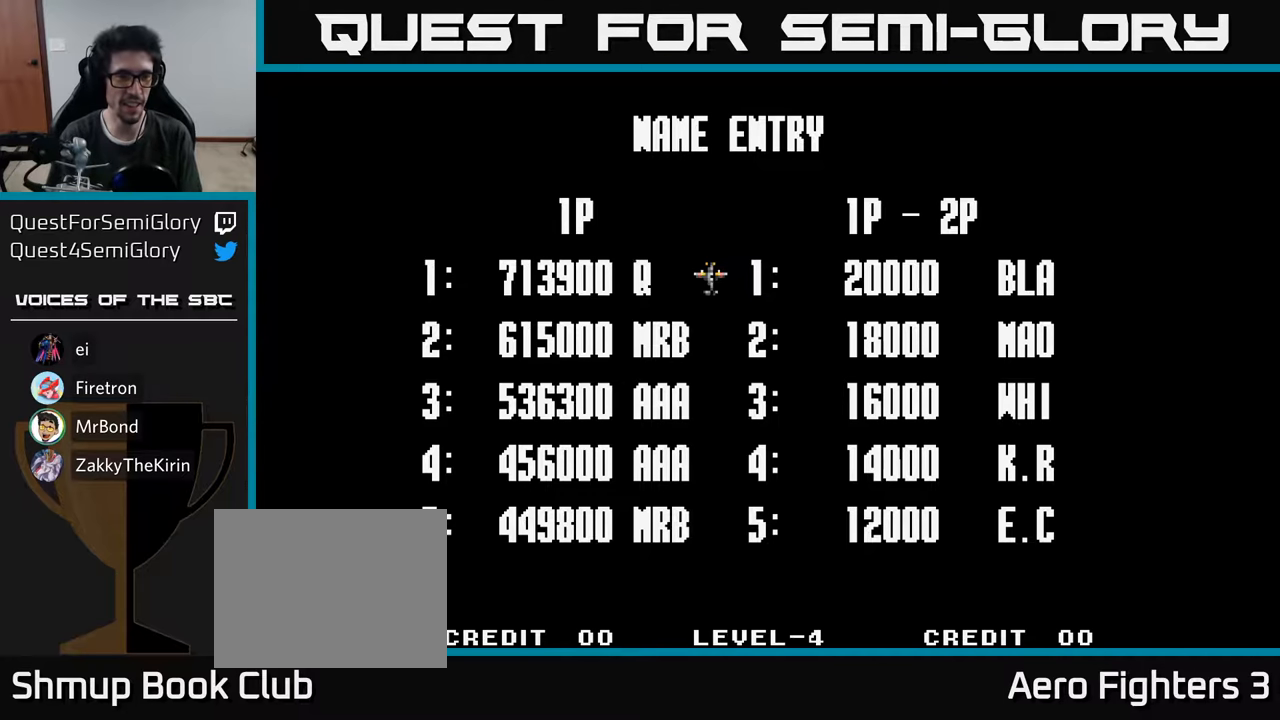
{"buttons": [], "left_stick": "center", "right_stick": "center", "events": [[33, "DPAD_RIGHT", "up"], [183, "DPAD_RIGHT", "down"], [267, "DPAD_RIGHT", "up"], [383, "DPAD_RIGHT", "down"], [450, "DPAD_RIGHT", "up"]]}
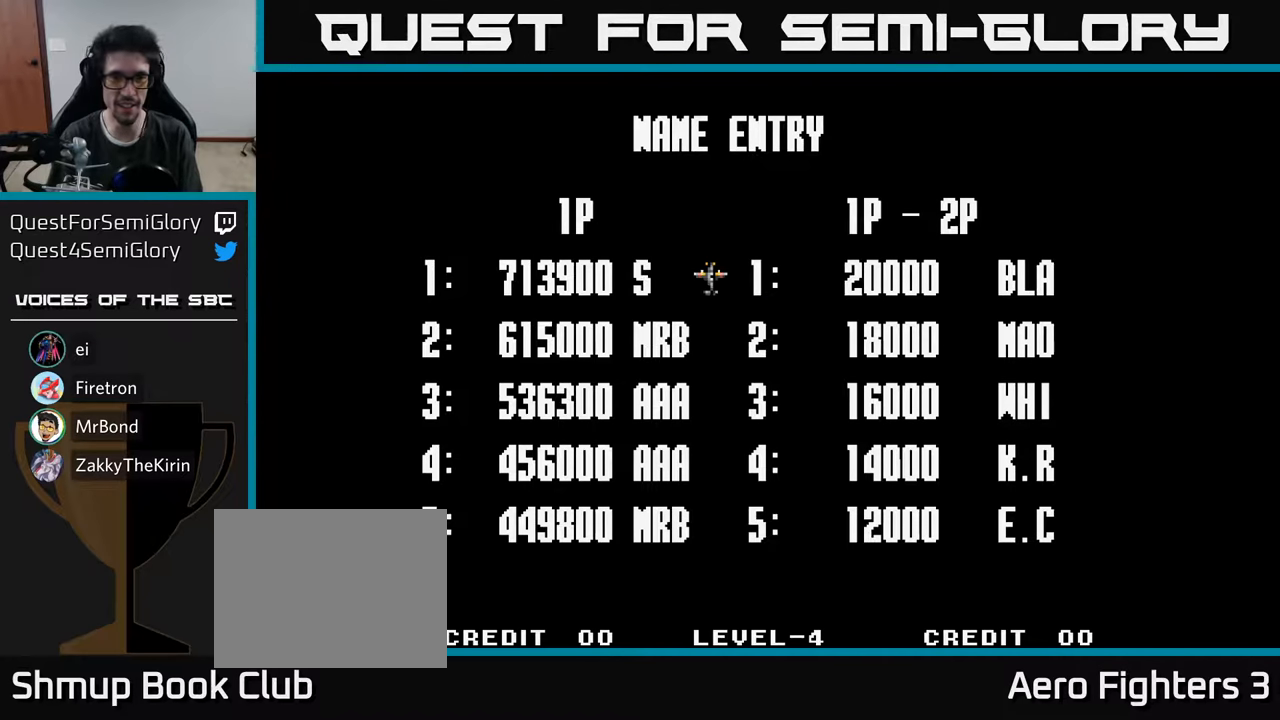
{"buttons": [], "left_stick": "center", "right_stick": "center", "events": [[417, "DPAD_LEFT", "down"], [483, "DPAD_LEFT", "up"]]}
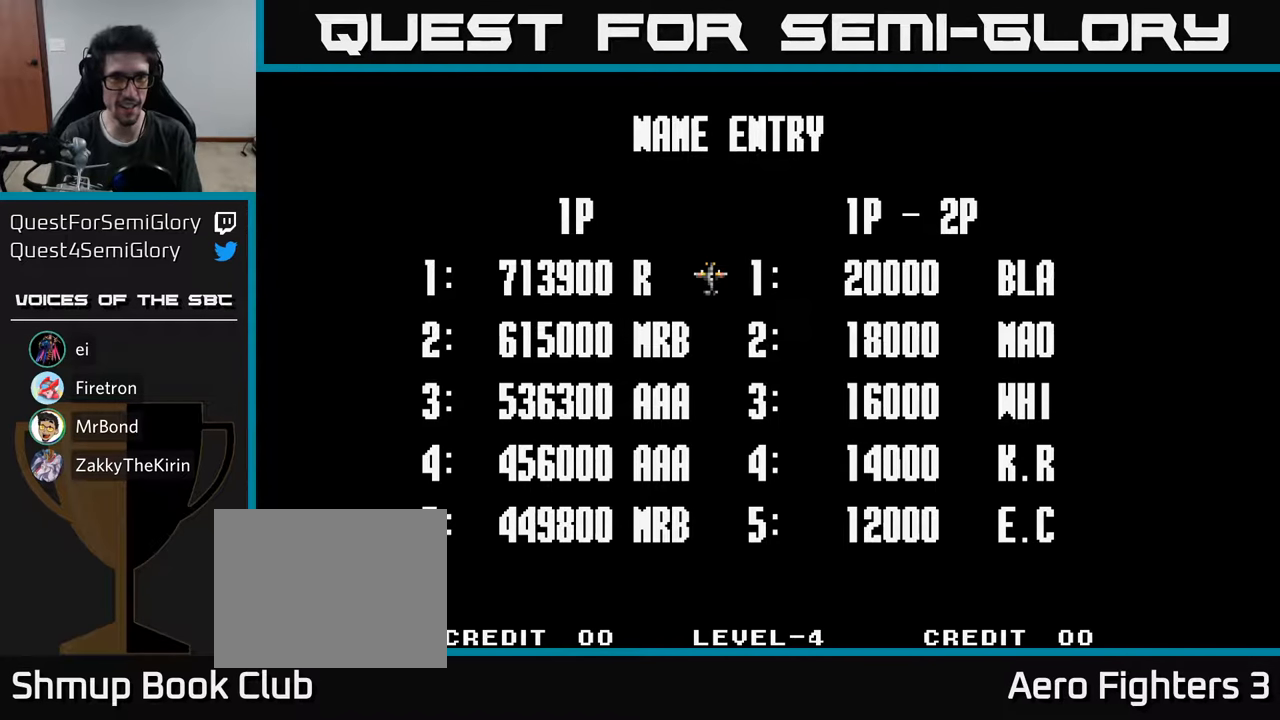
{"buttons": ["DPAD_LEFT"], "left_stick": "center", "right_stick": "center", "events": [[67, "DPAD_LEFT", "down"], [117, "DPAD_LEFT", "up"], [217, "DPAD_LEFT", "down"], [250, "DPAD_LEFT", "up"], [367, "DPAD_LEFT", "down"], [383, "DPAD_LEFT", "up"], [483, "DPAD_LEFT", "down"]]}
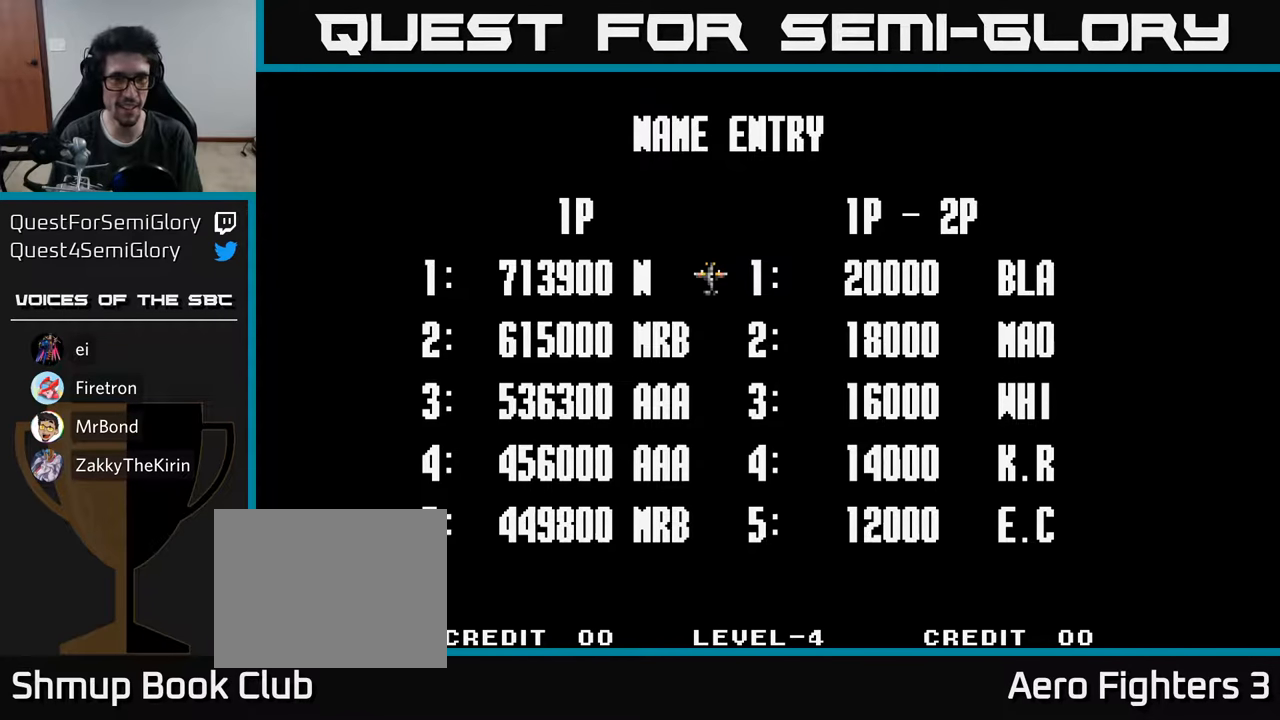
{"buttons": [], "left_stick": "center", "right_stick": "center", "events": [[50, "DPAD_LEFT", "up"], [283, "DPAD_LEFT", "down"], [383, "DPAD_LEFT", "up"]]}
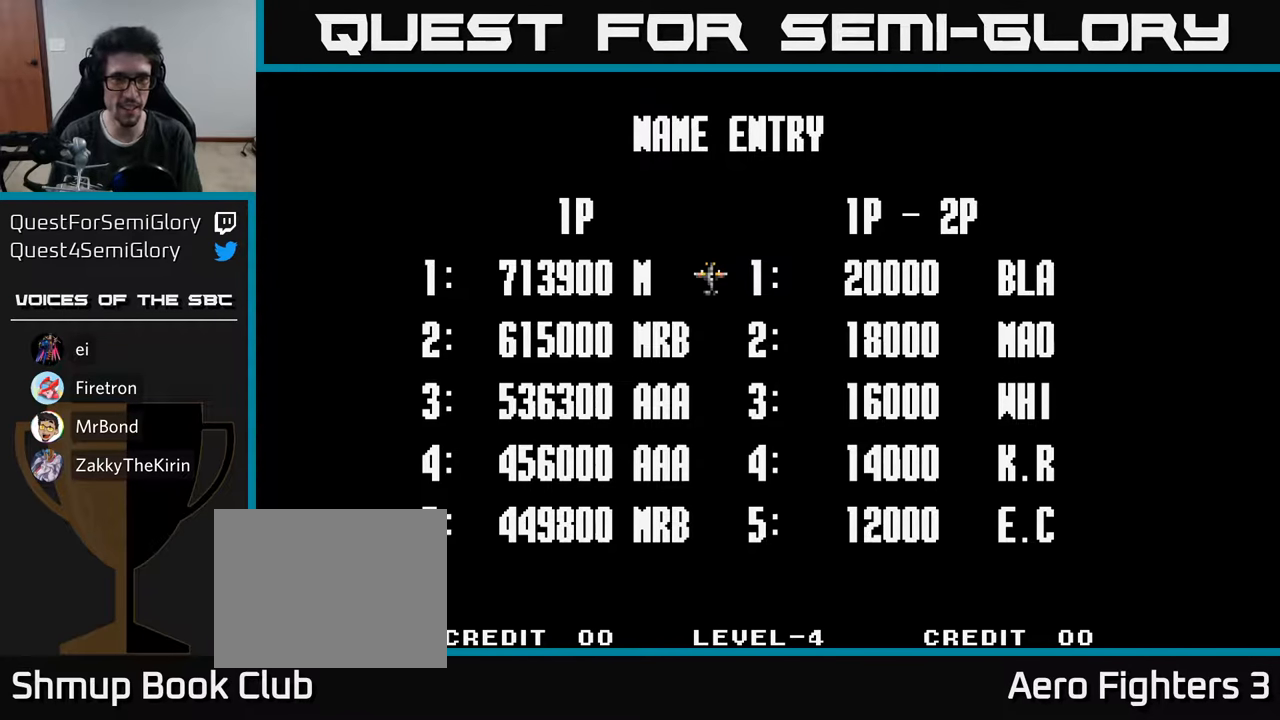
{"buttons": [], "left_stick": "center", "right_stick": "center", "events": [[117, "A", "down"], [200, "A", "up"], [350, "DPAD_RIGHT", "down"], [417, "DPAD_RIGHT", "up"]]}